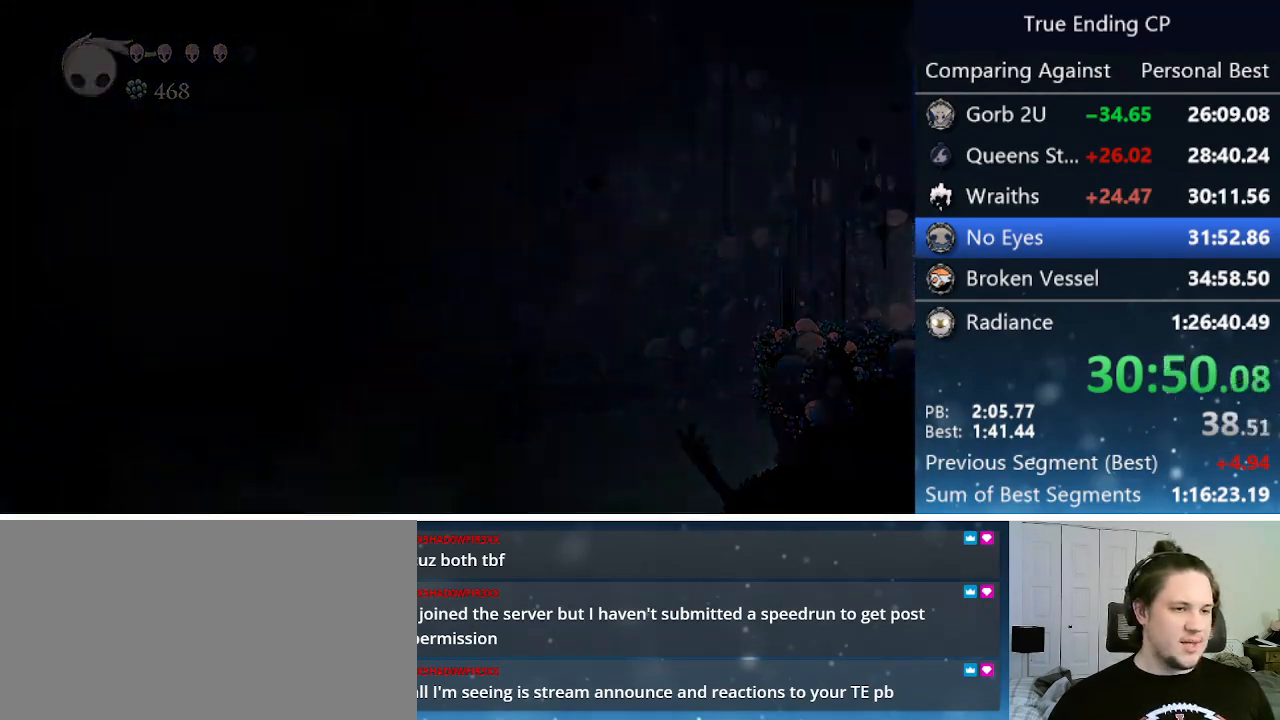
Gameplay with keyboard; each line is a JSON object with the keys held at the frame after it. "events" lists presses ("down") and releases ("up") of "cast", "cdash", "dash", "dnail", "down", "focus", "jump", "left", "menu", "nail", "pause", "right" and "up" between this image and that frame as [ms after this image, input, new state], when the widget could be followed in between. No other keys are recorded. Mouse input is not recorded. Key names are as the overlay labels them; some are game actions (e.g. jump) rather than physical keys.
{"keys": [], "events": [[300, "right", "up"]]}
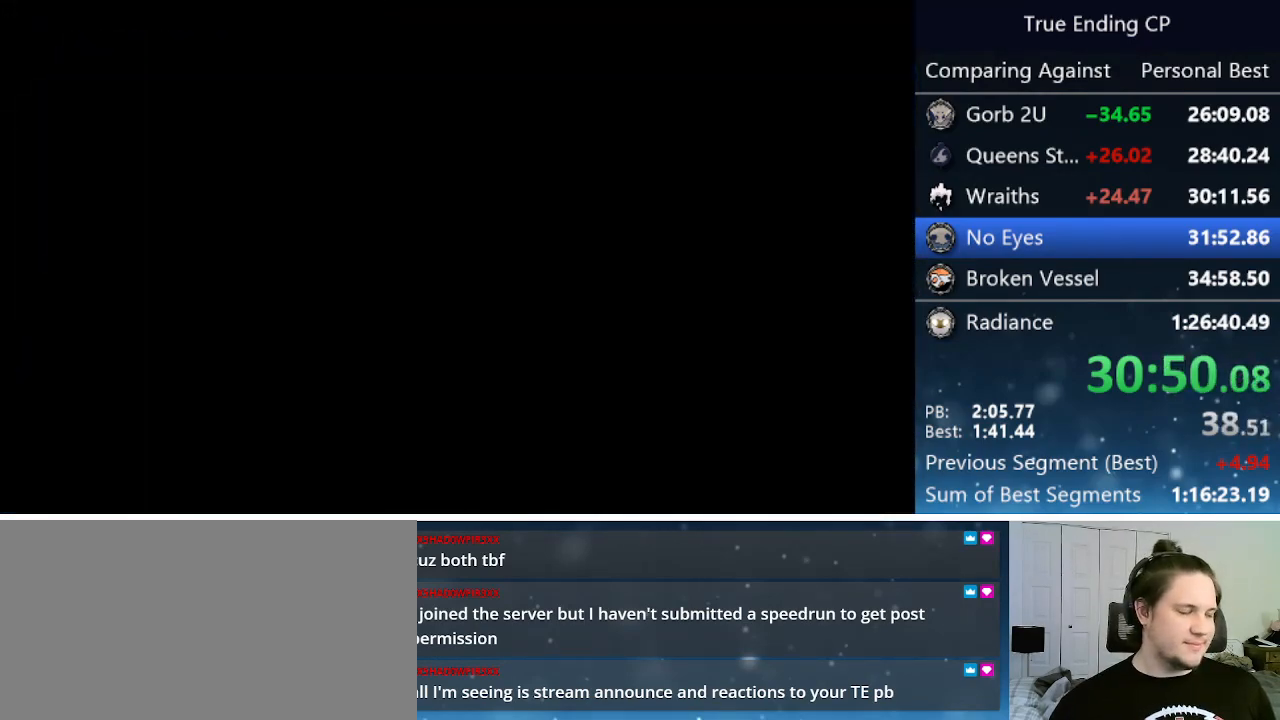
{"keys": [], "events": []}
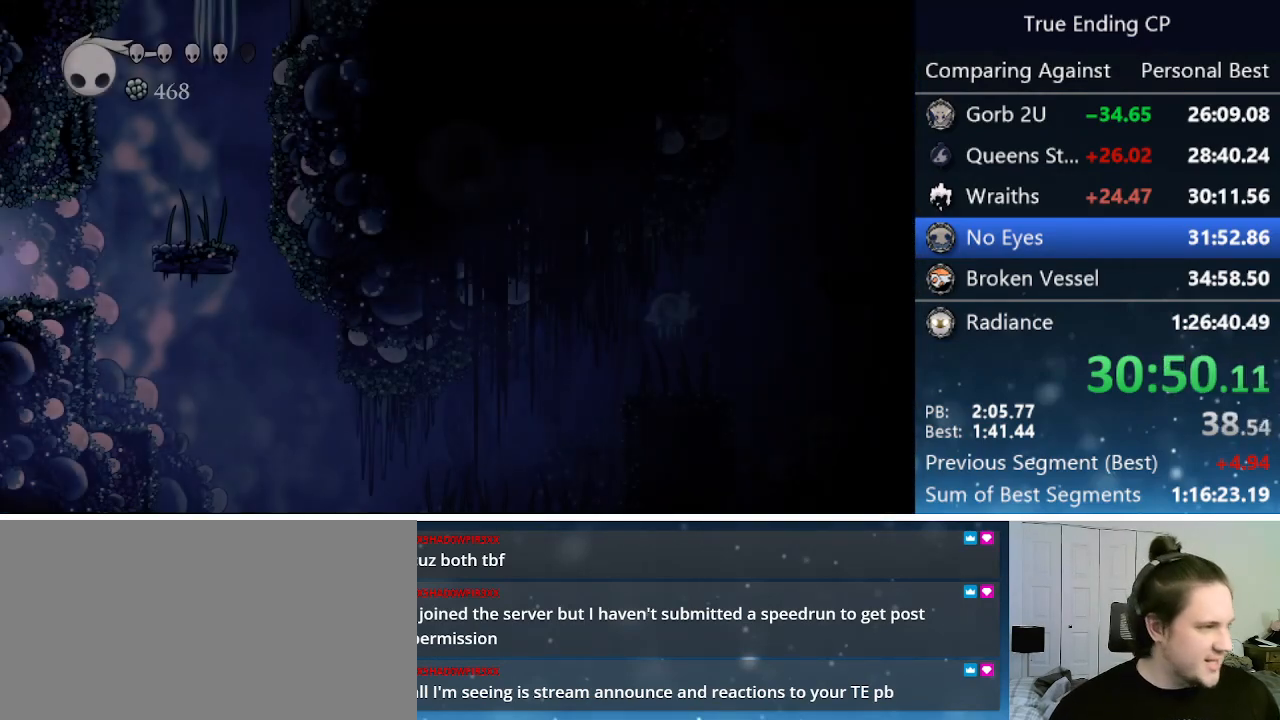
{"keys": ["focus"], "events": [[233, "focus", "down"]]}
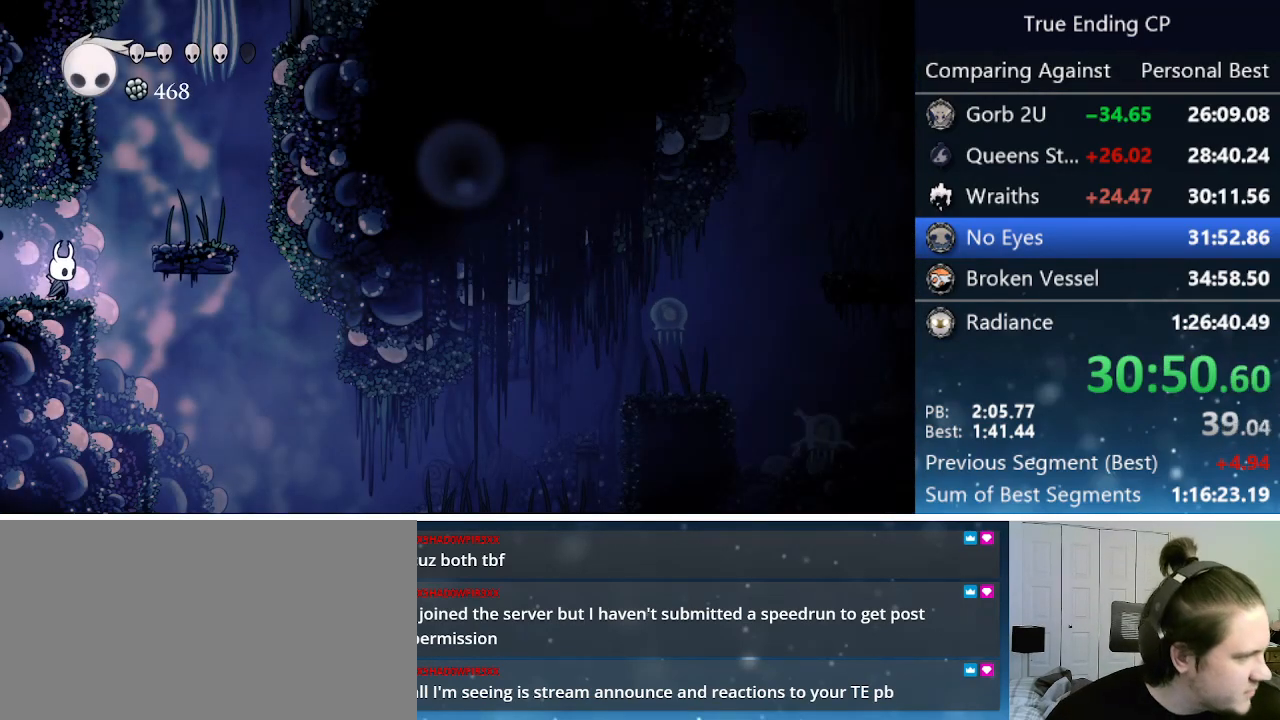
{"keys": ["focus"], "events": []}
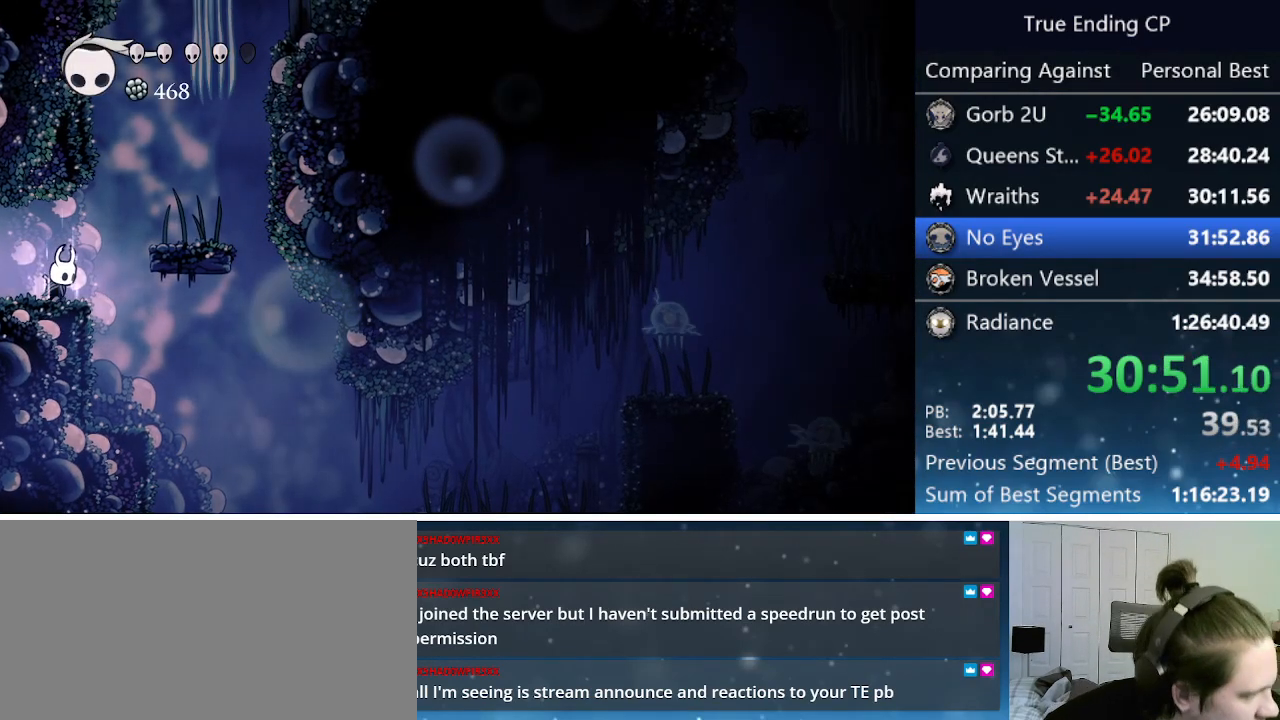
{"keys": ["focus"], "events": []}
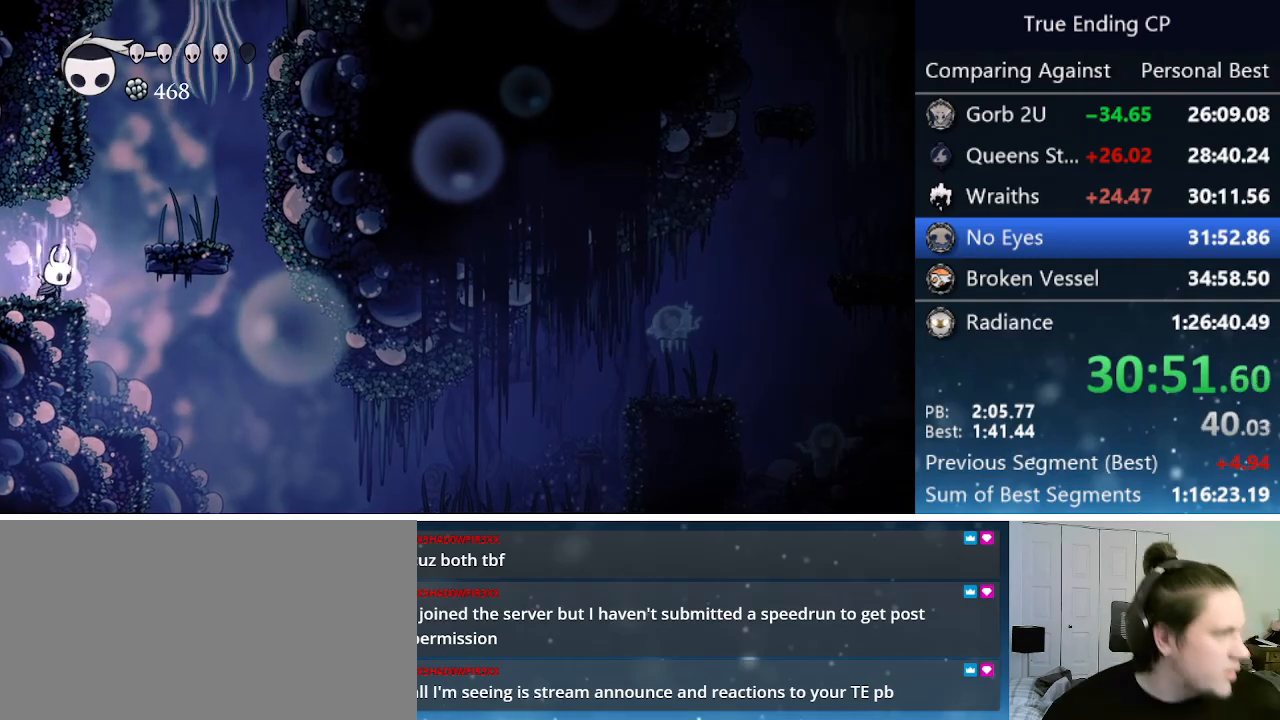
{"keys": [], "events": [[333, "focus", "up"]]}
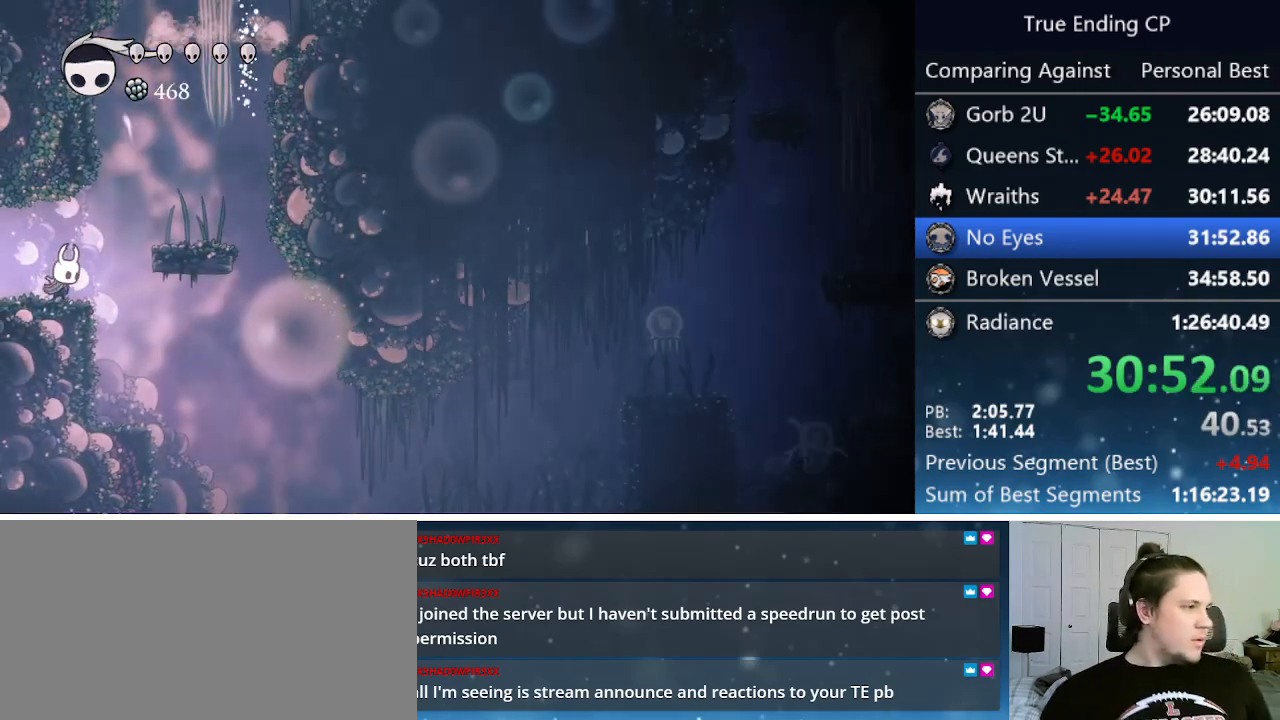
{"keys": ["jump", "left"], "events": [[66, "right", "down"], [150, "jump", "down"], [400, "left", "down"], [400, "right", "up"]]}
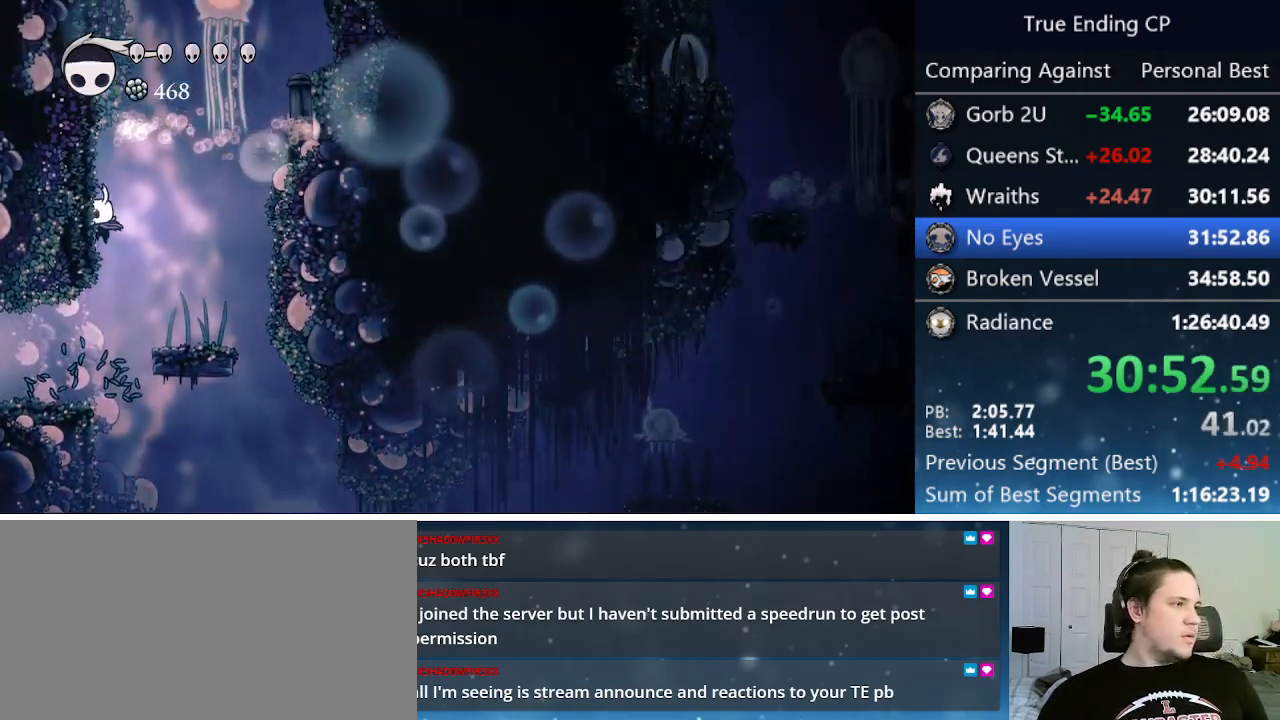
{"keys": ["jump", "left"], "events": [[83, "jump", "up"], [133, "jump", "down"], [450, "jump", "up"], [500, "jump", "down"]]}
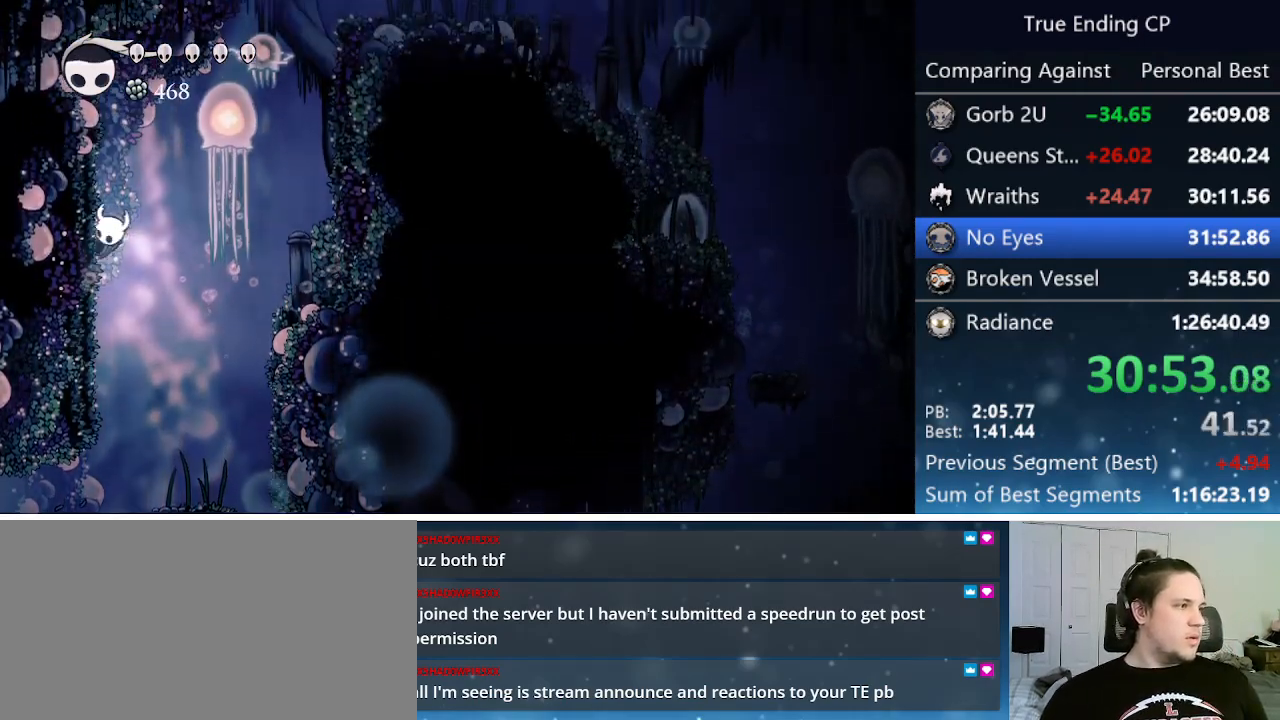
{"keys": ["jump", "left"], "events": [[150, "jump", "up"], [416, "jump", "down"]]}
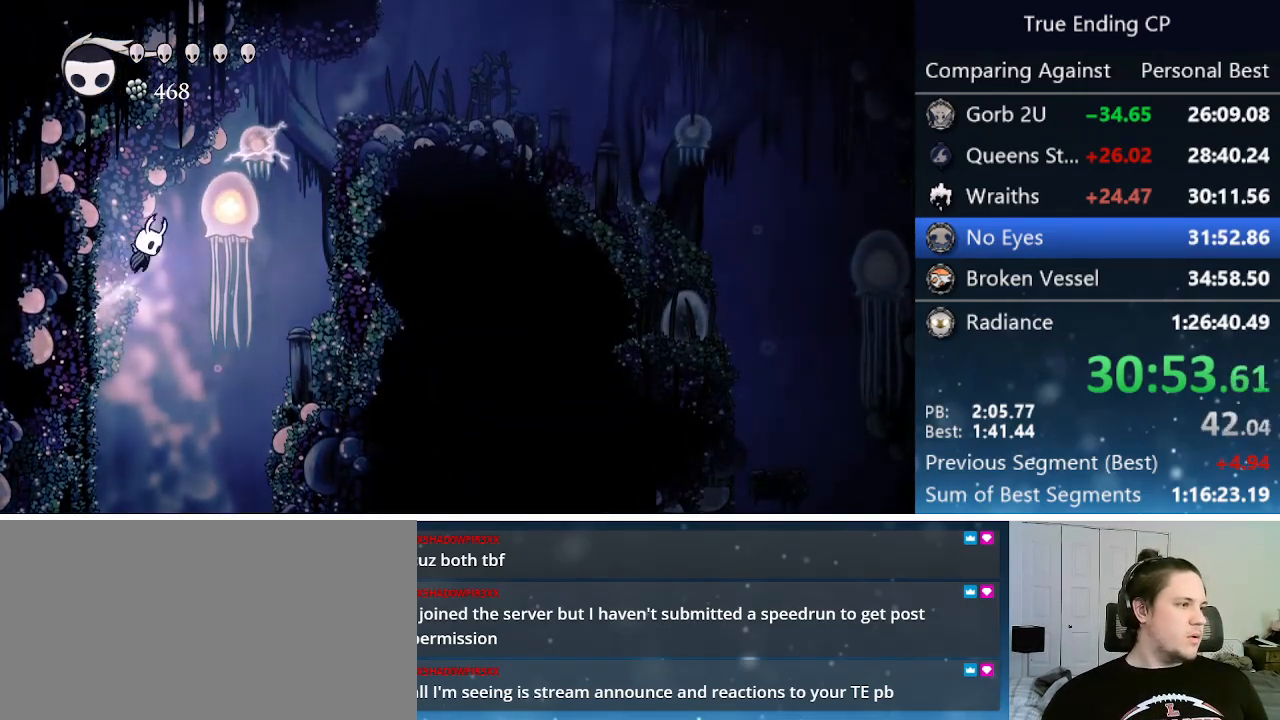
{"keys": ["down", "jump", "nail", "right"], "events": [[66, "left", "up"], [66, "right", "down"], [150, "right", "up"], [300, "right", "down"], [383, "down", "down"], [383, "nail", "down"]]}
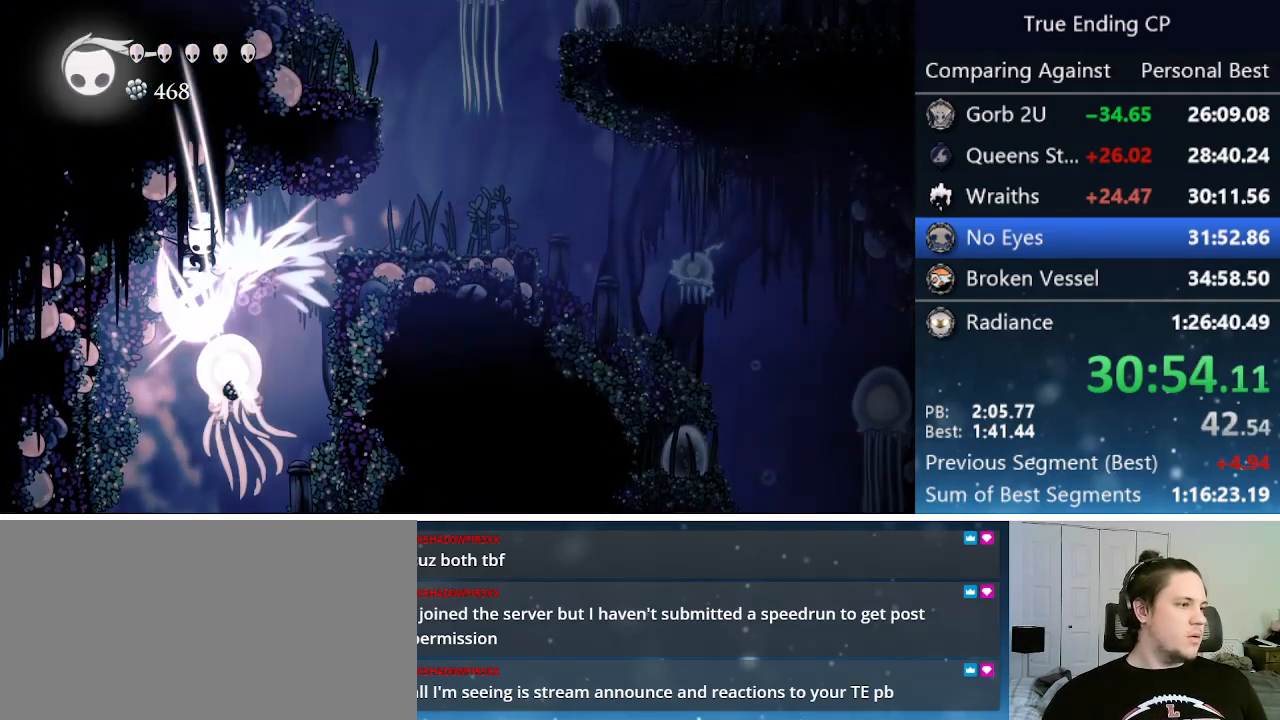
{"keys": ["right"], "events": [[166, "dash", "down"], [166, "jump", "up"], [166, "nail", "up"], [216, "down", "up"], [416, "dash", "up"]]}
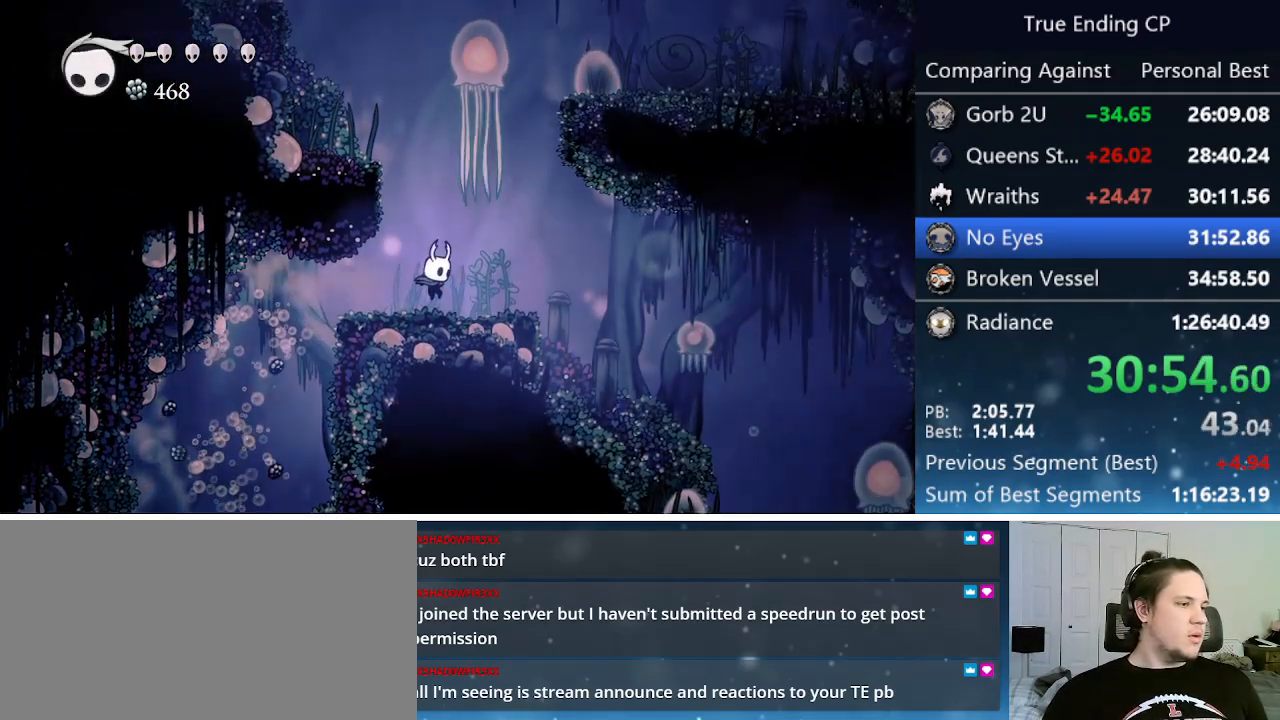
{"keys": ["jump"], "events": [[283, "jump", "down"], [383, "right", "up"]]}
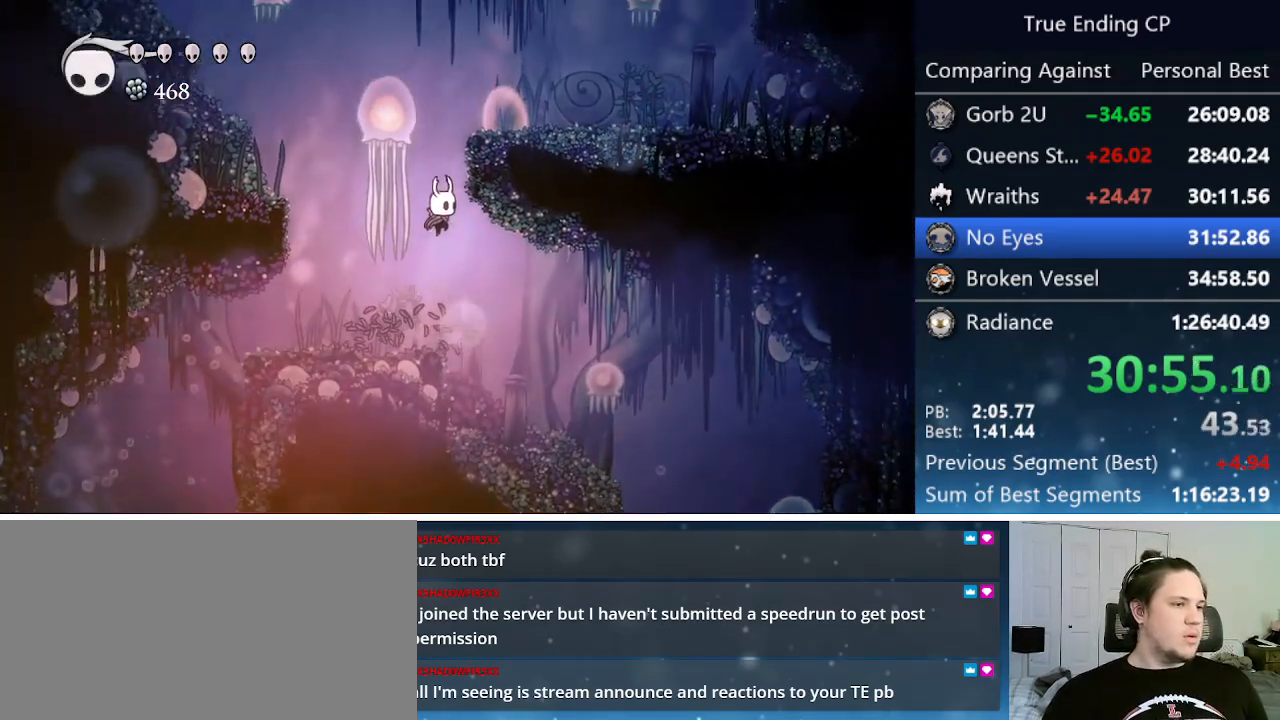
{"keys": ["down", "right"], "events": [[66, "left", "down"], [166, "down", "down"], [166, "left", "up"], [166, "nail", "down"], [166, "right", "down"], [483, "jump", "up"], [483, "nail", "up"]]}
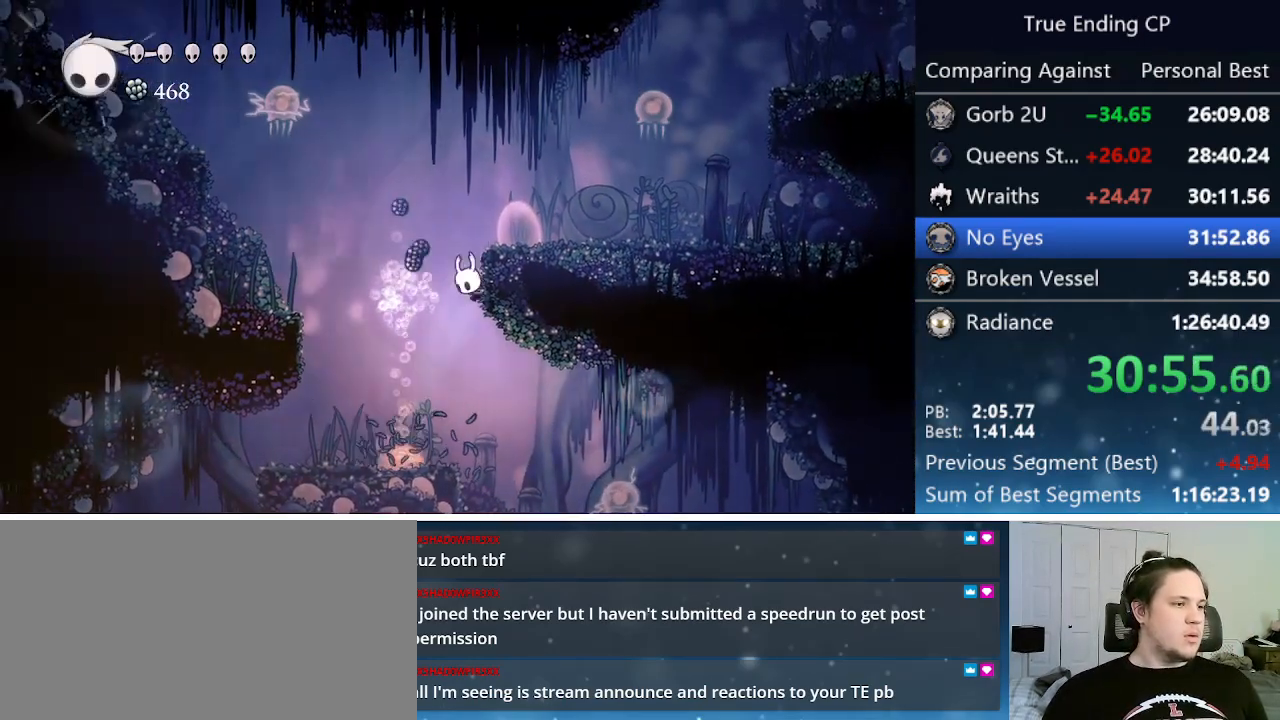
{"keys": ["jump"], "events": [[33, "dash", "down"], [83, "down", "up"], [266, "dash", "up"], [316, "jump", "down"], [466, "right", "up"]]}
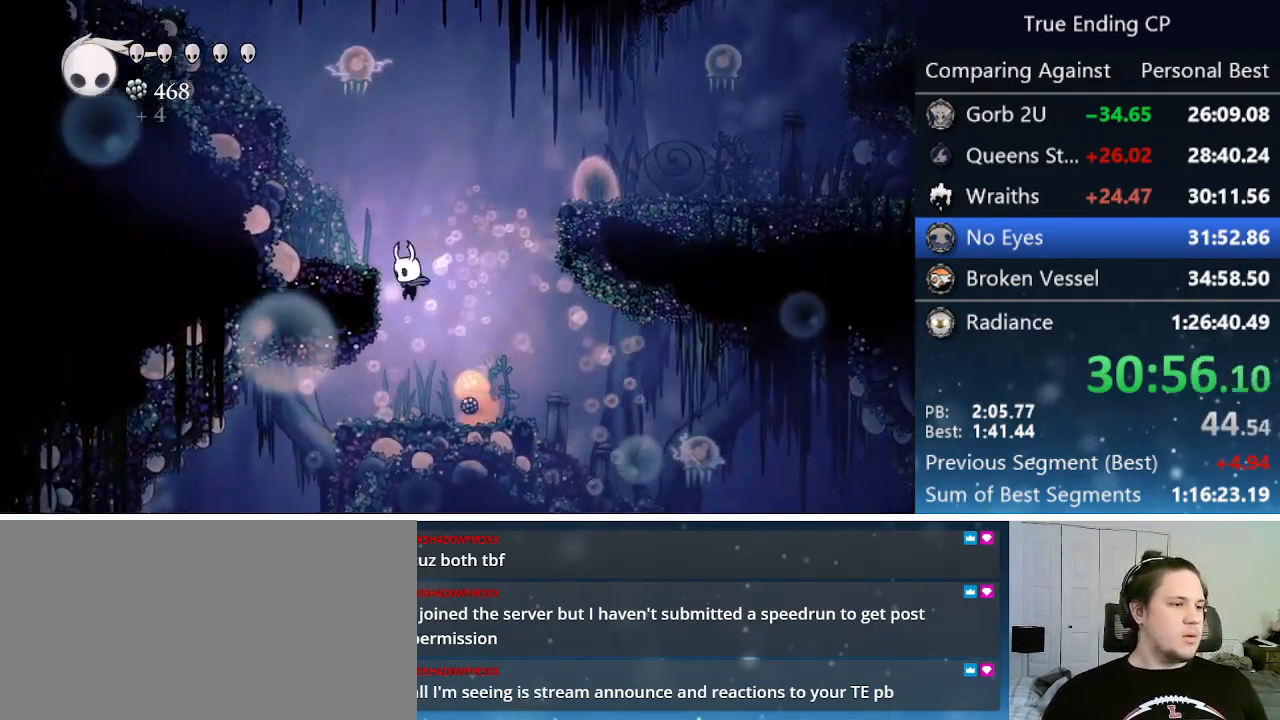
{"keys": ["right"], "events": [[16, "left", "down"], [133, "jump", "up"], [383, "jump", "down"], [383, "left", "up"], [383, "right", "down"], [433, "jump", "up"]]}
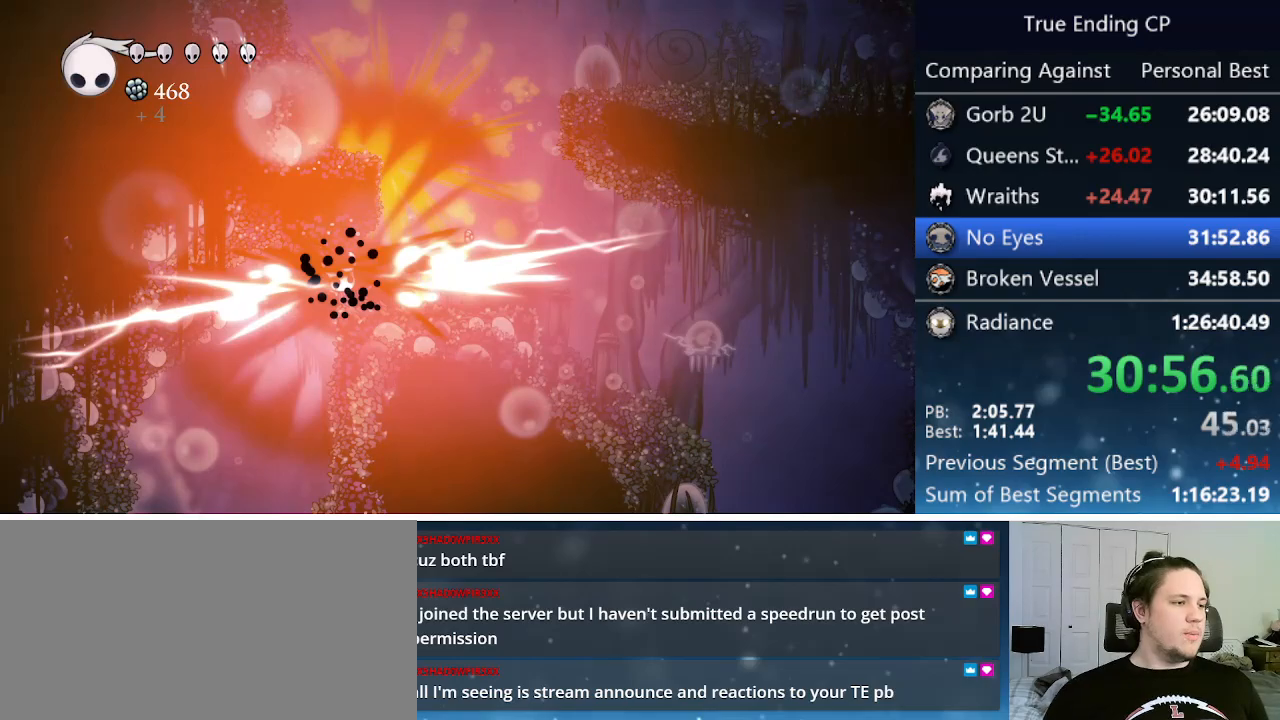
{"keys": ["dash", "right"], "events": [[433, "dash", "down"]]}
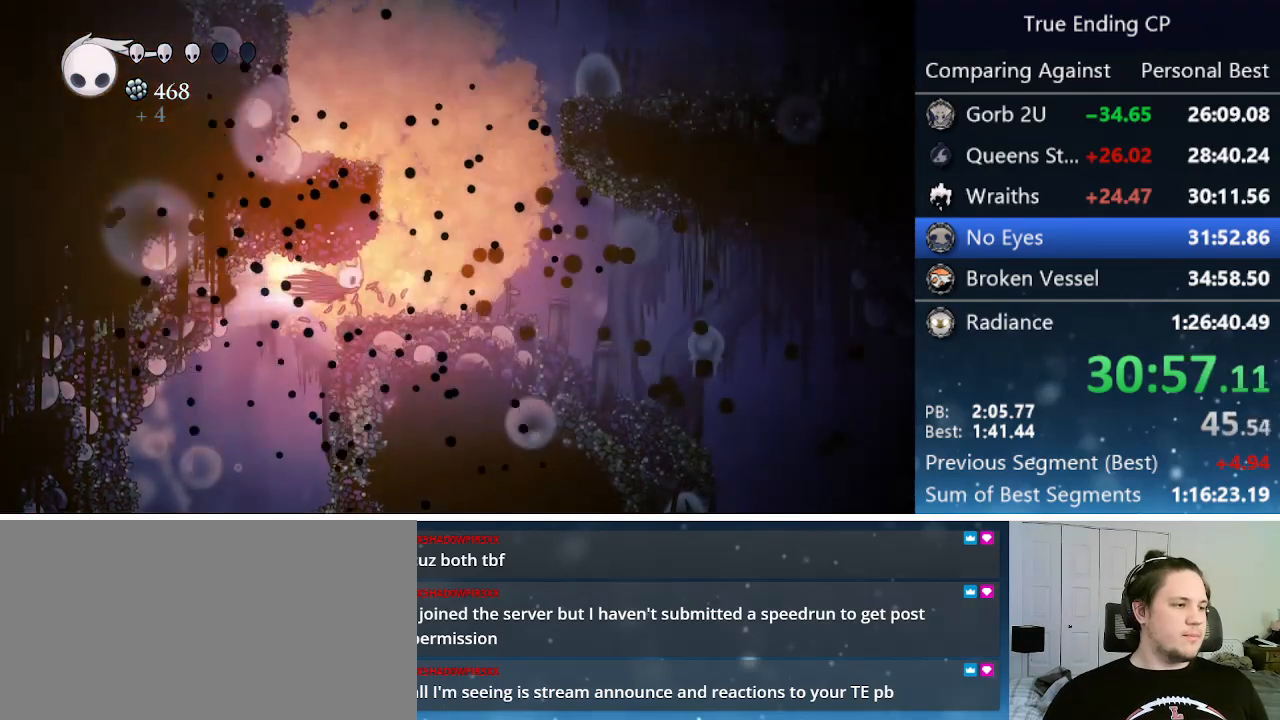
{"keys": ["focus"], "events": [[166, "dash", "up"], [283, "right", "up"], [366, "focus", "down"]]}
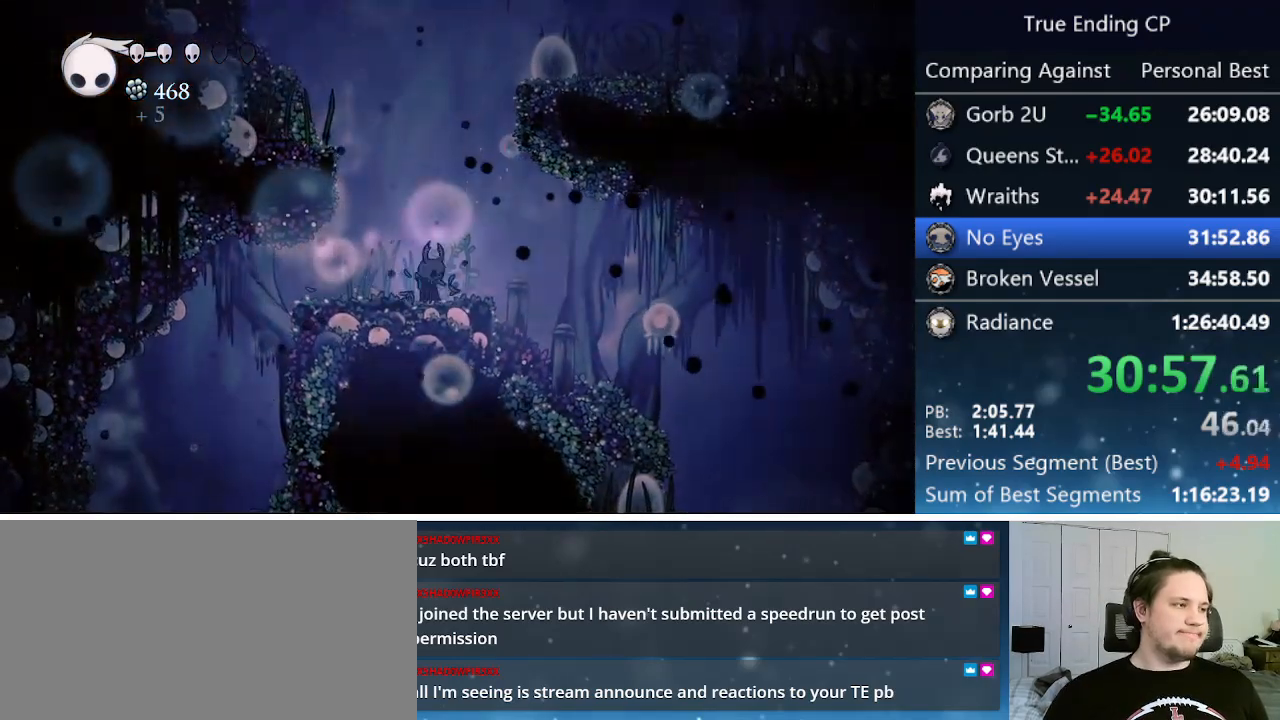
{"keys": ["focus"], "events": []}
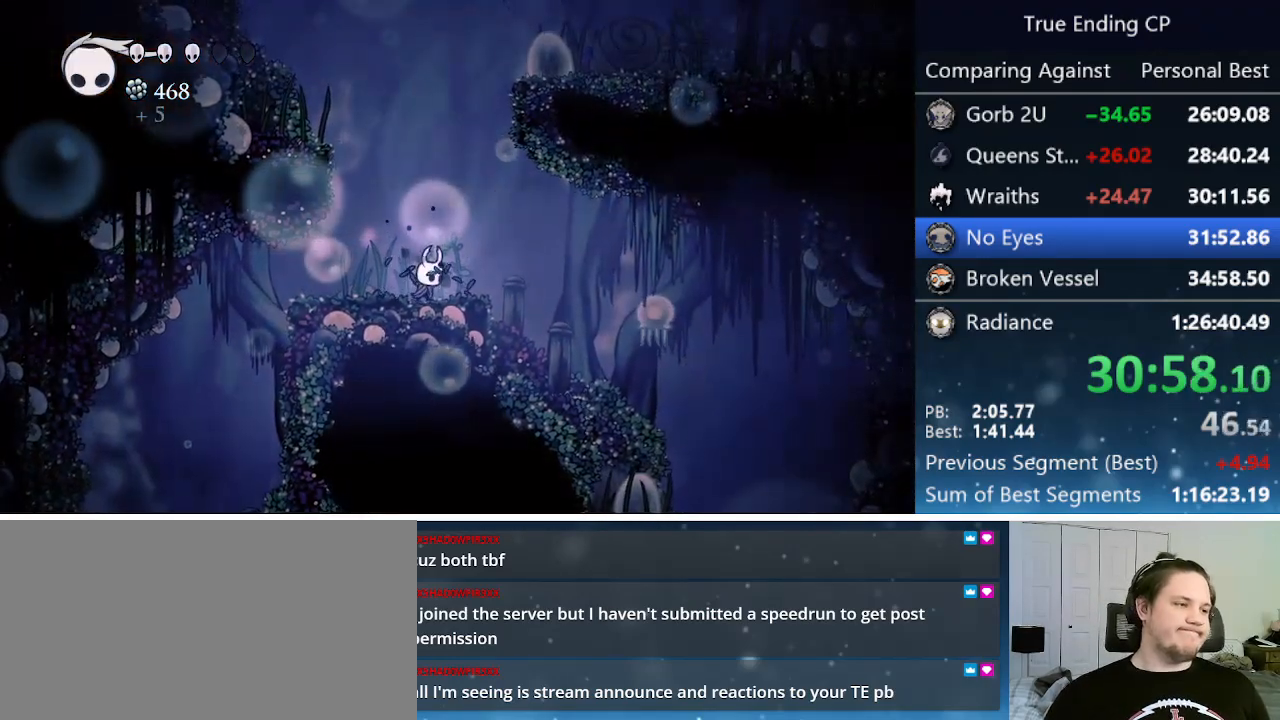
{"keys": ["focus"], "events": []}
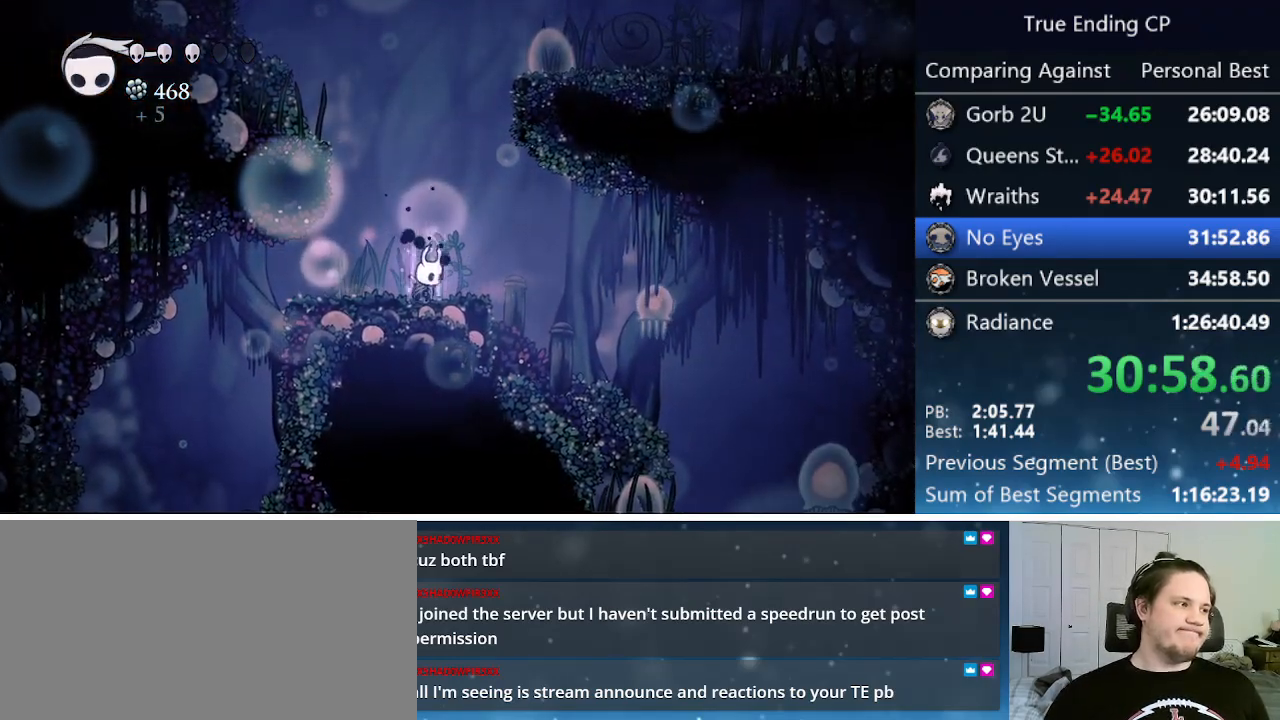
{"keys": ["focus"], "events": []}
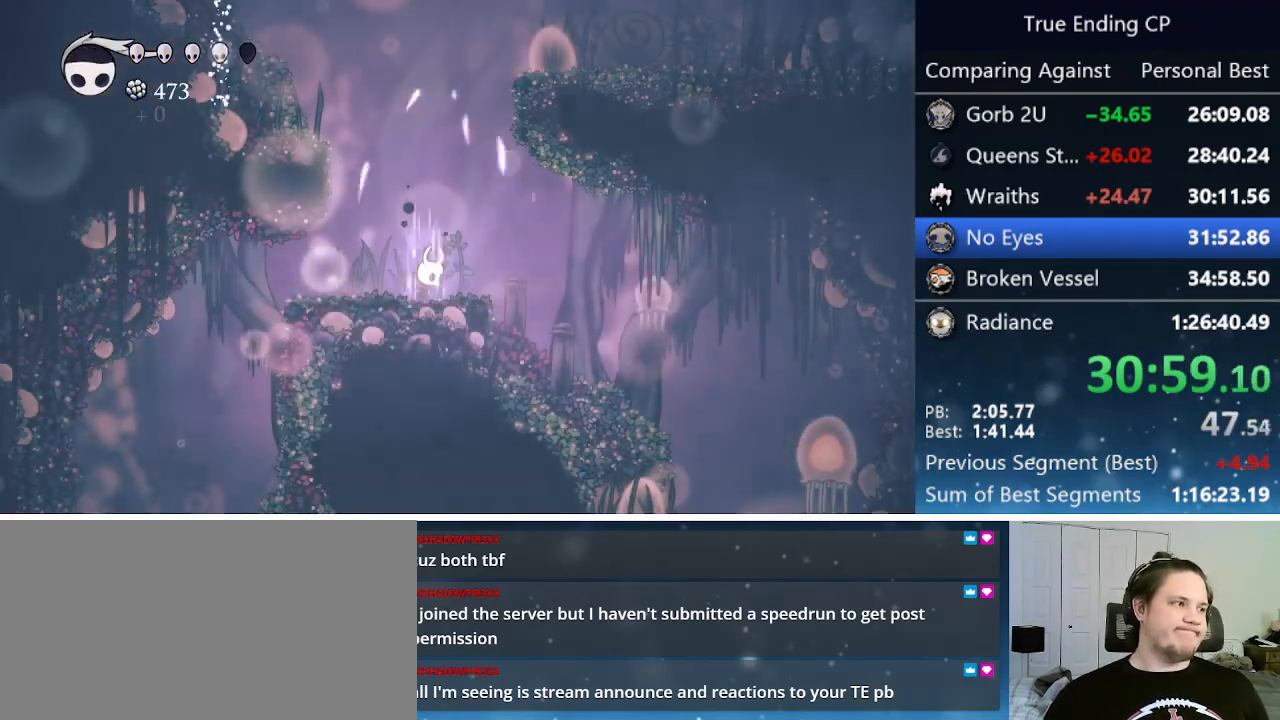
{"keys": ["focus"], "events": []}
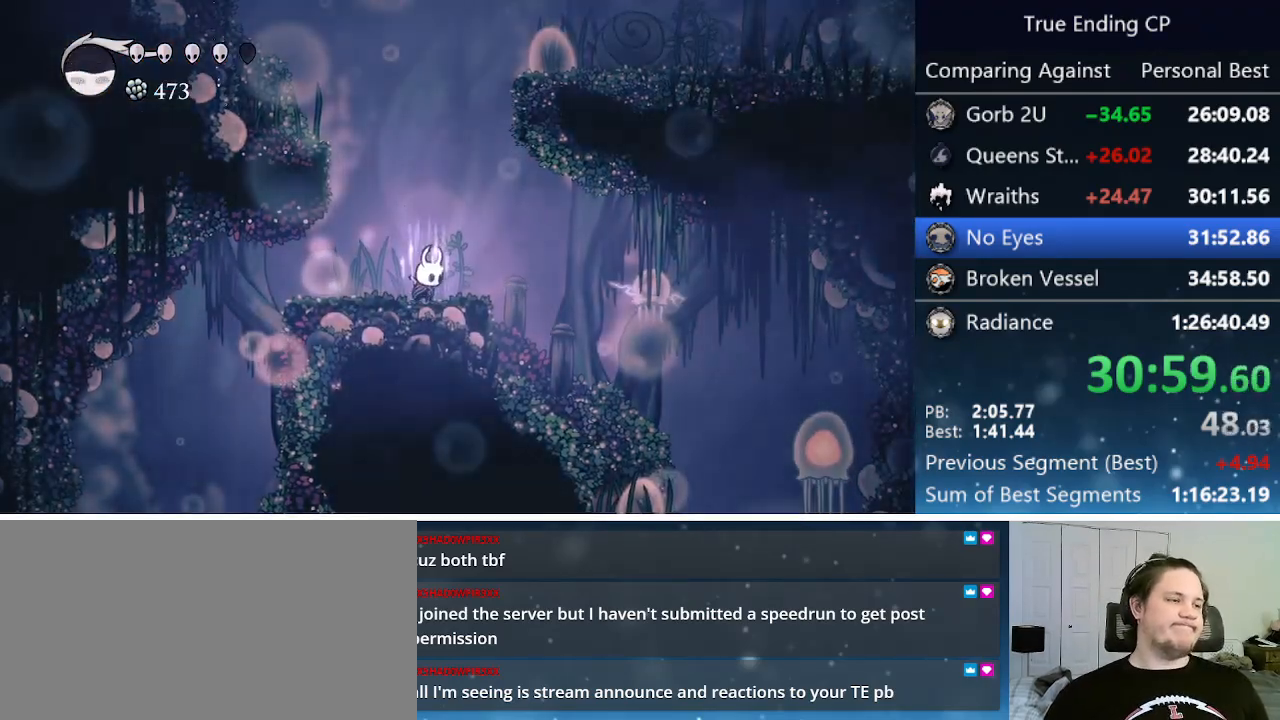
{"keys": [], "events": [[483, "focus", "up"]]}
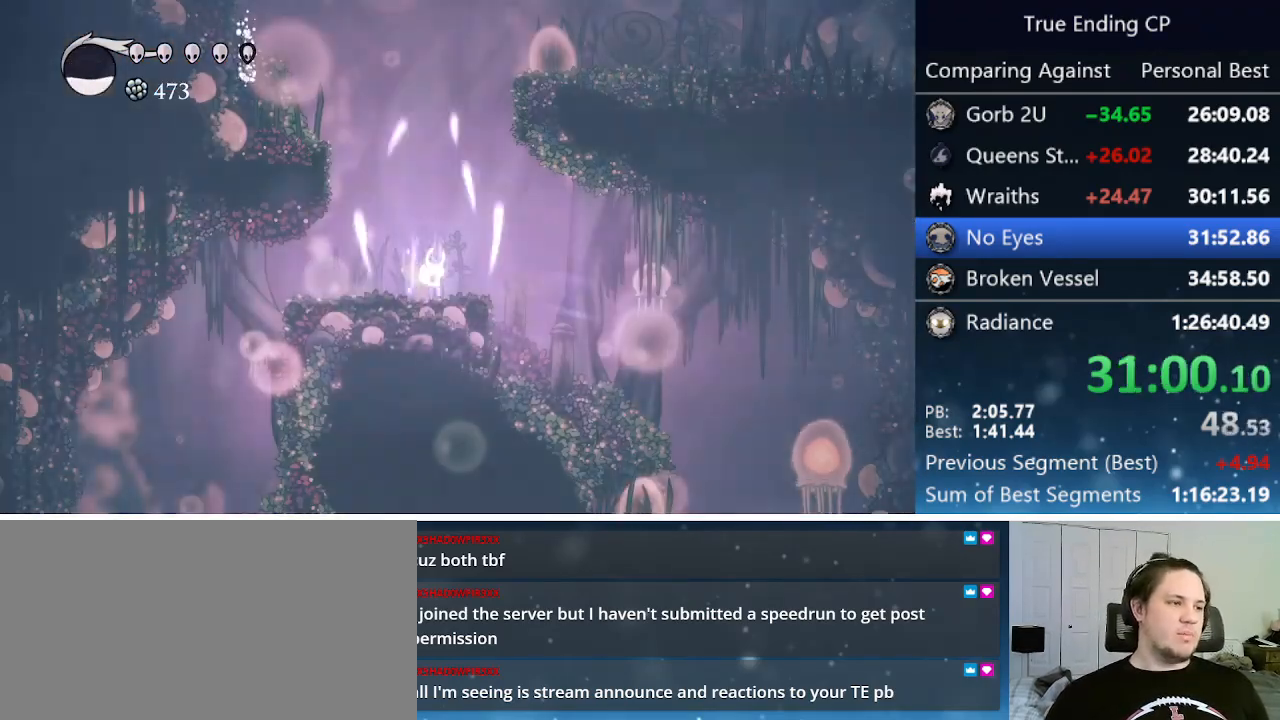
{"keys": ["jump", "right"], "events": [[366, "jump", "down"], [400, "right", "down"]]}
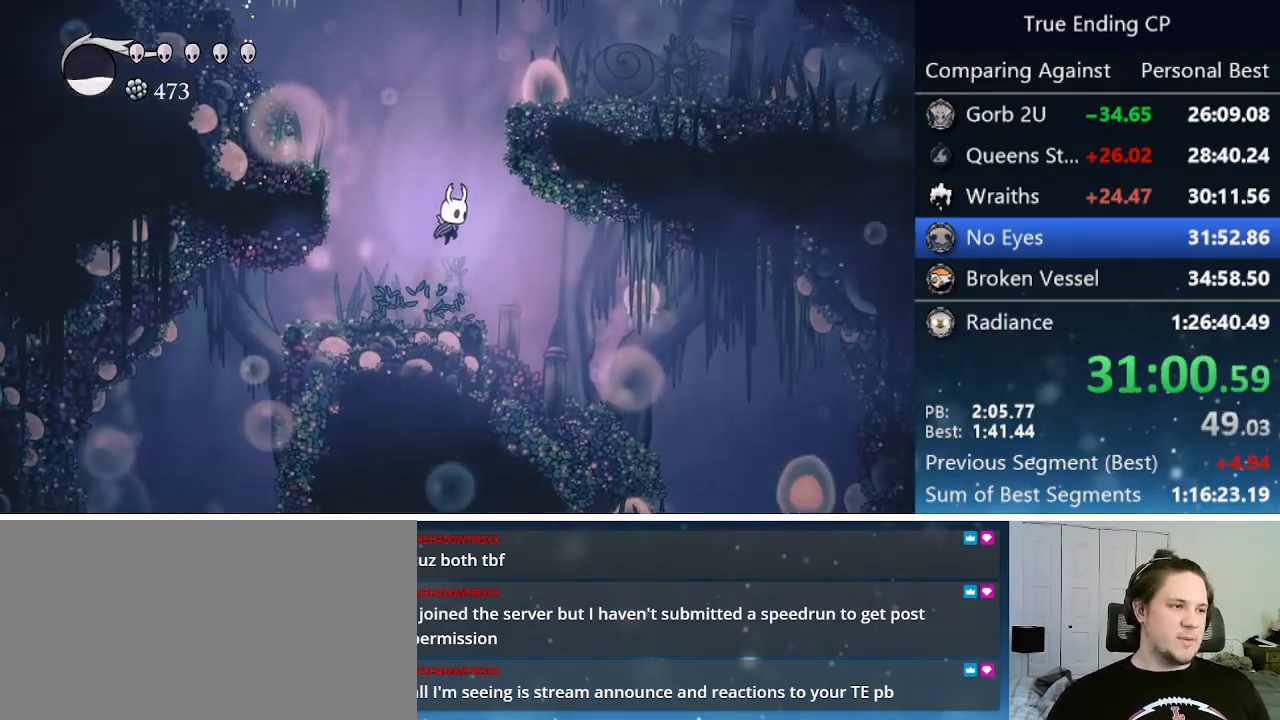
{"keys": ["jump", "right"], "events": [[233, "jump", "up"], [333, "jump", "down"]]}
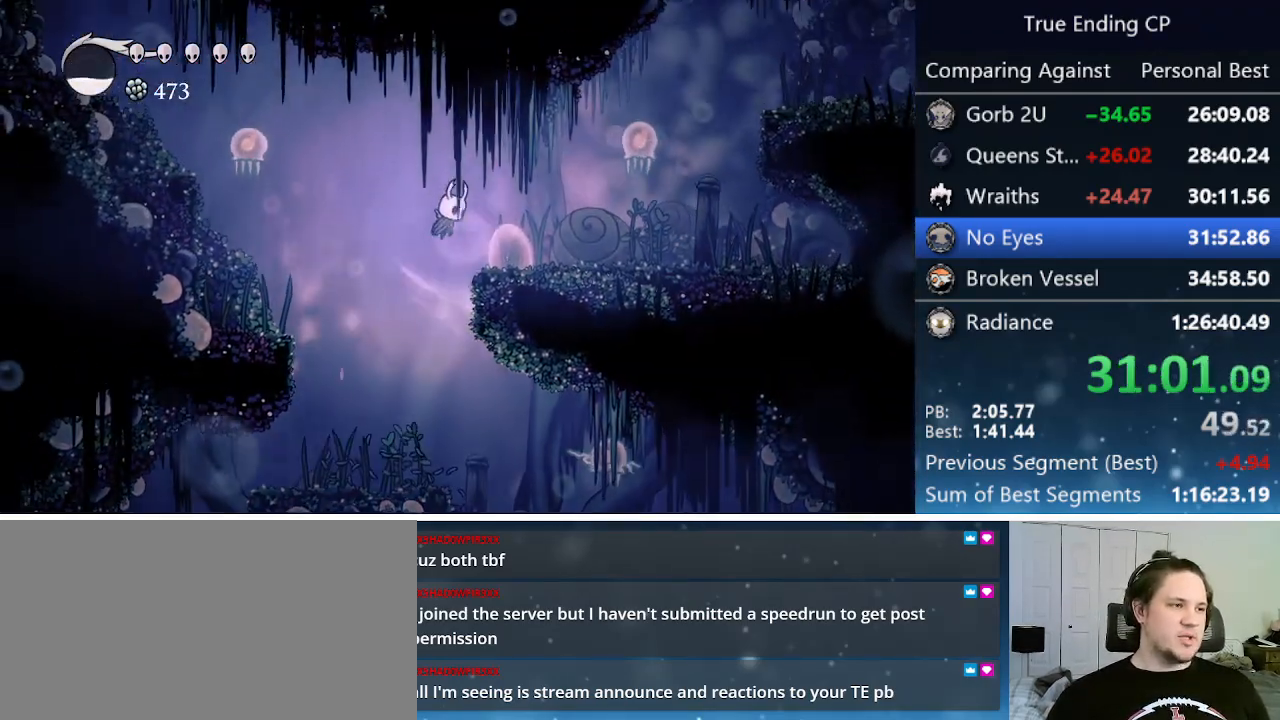
{"keys": ["right", "up"], "events": [[383, "jump", "up"], [433, "up", "down"]]}
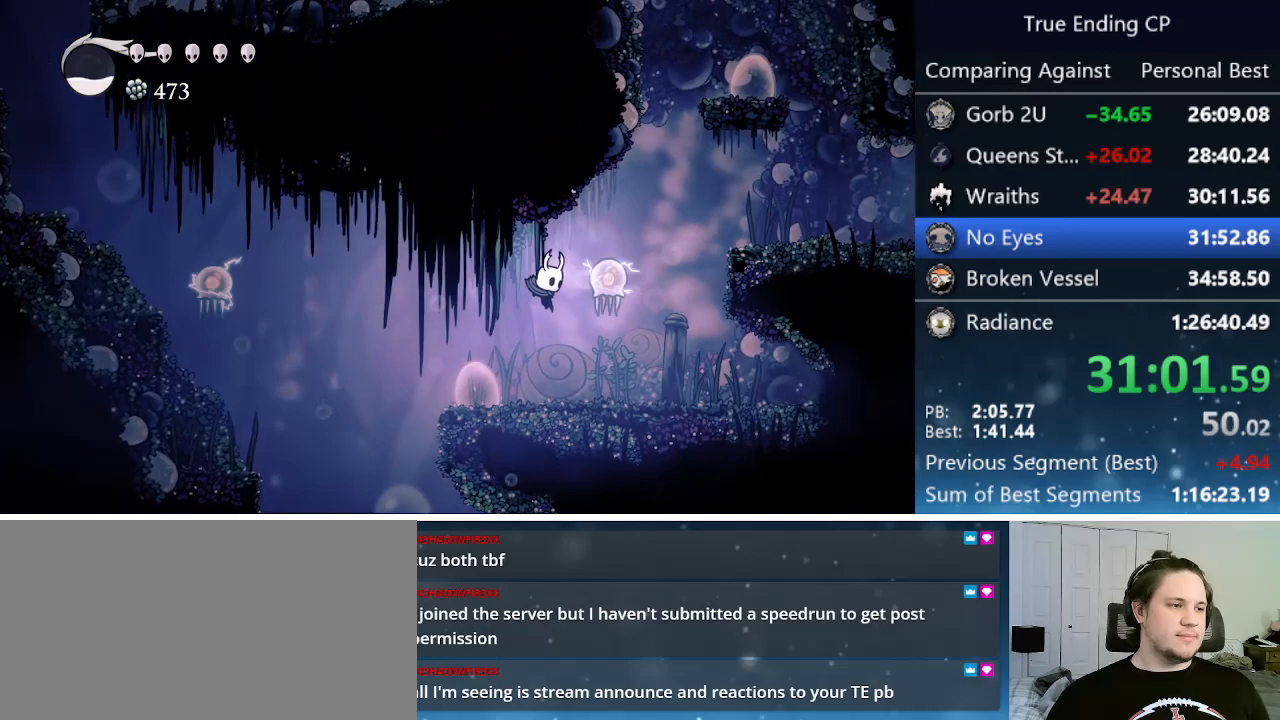
{"keys": ["jump", "right"], "events": [[33, "nail", "down"], [216, "nail", "up"], [216, "up", "up"], [366, "jump", "down"]]}
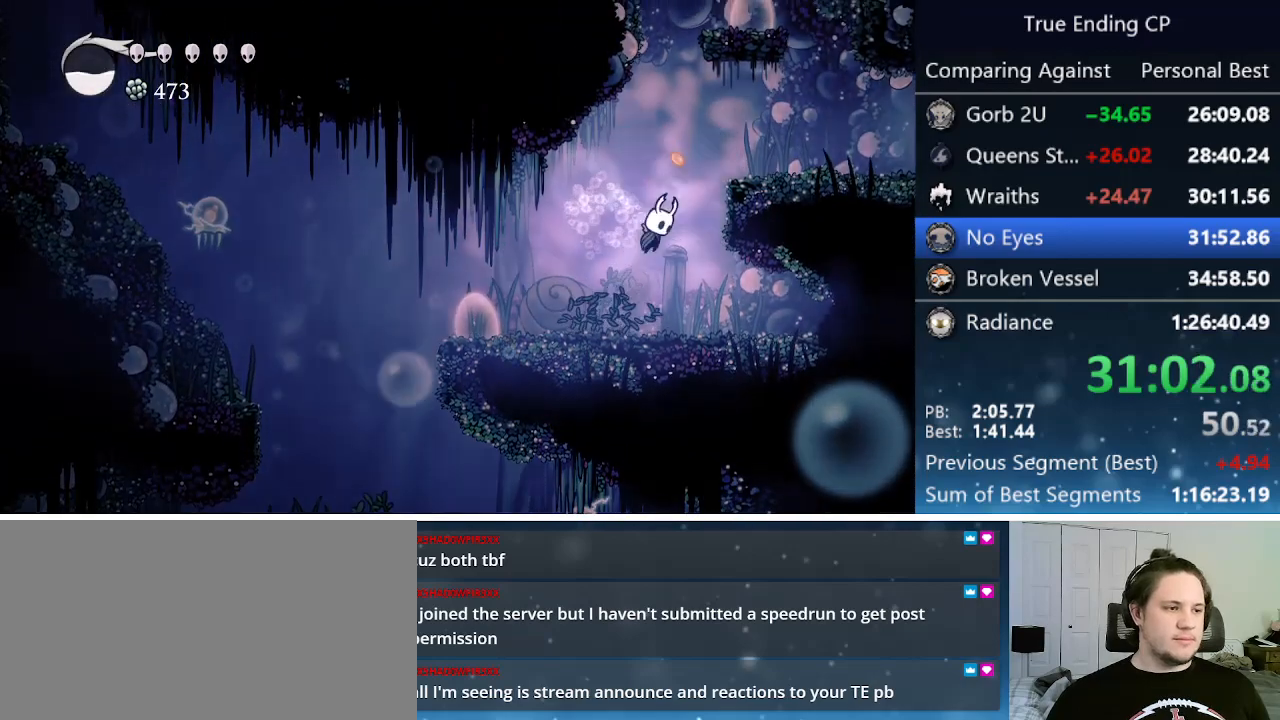
{"keys": ["jump", "left"], "events": [[100, "dash", "down"], [133, "jump", "up"], [333, "dash", "up"], [333, "jump", "down"], [416, "right", "up"], [466, "left", "down"]]}
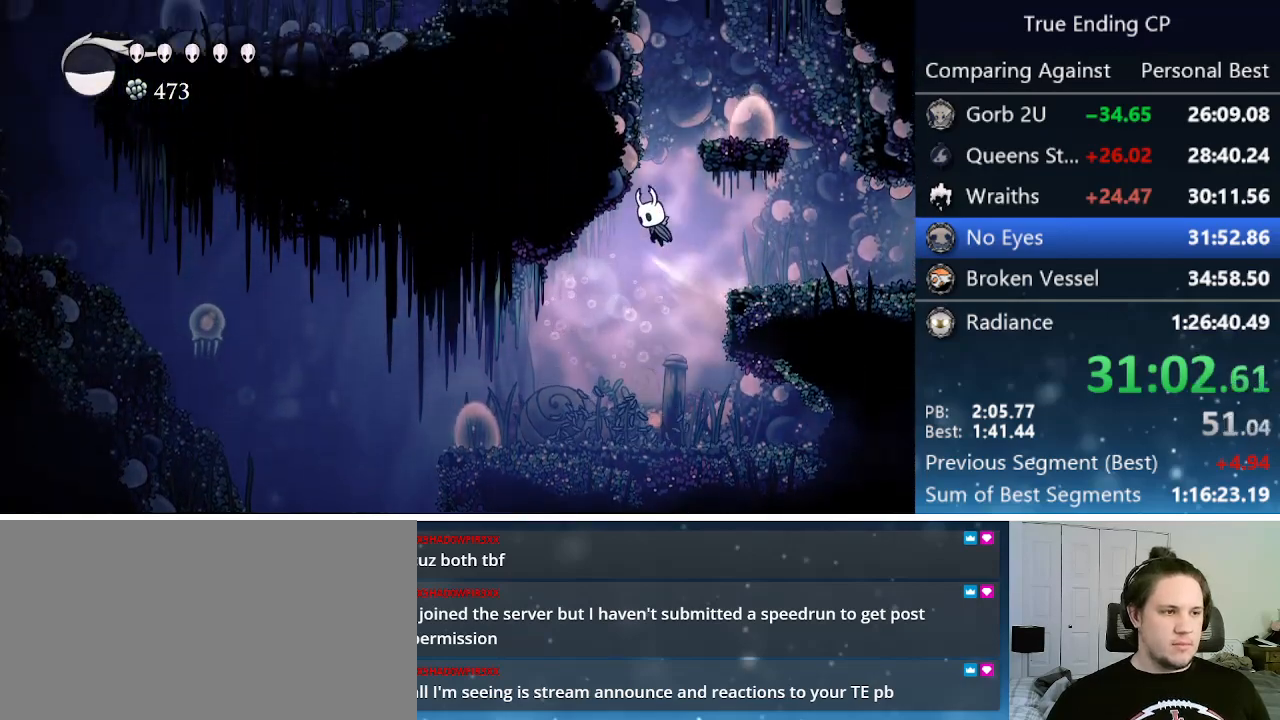
{"keys": ["jump", "right"], "events": [[100, "left", "up"], [350, "right", "down"]]}
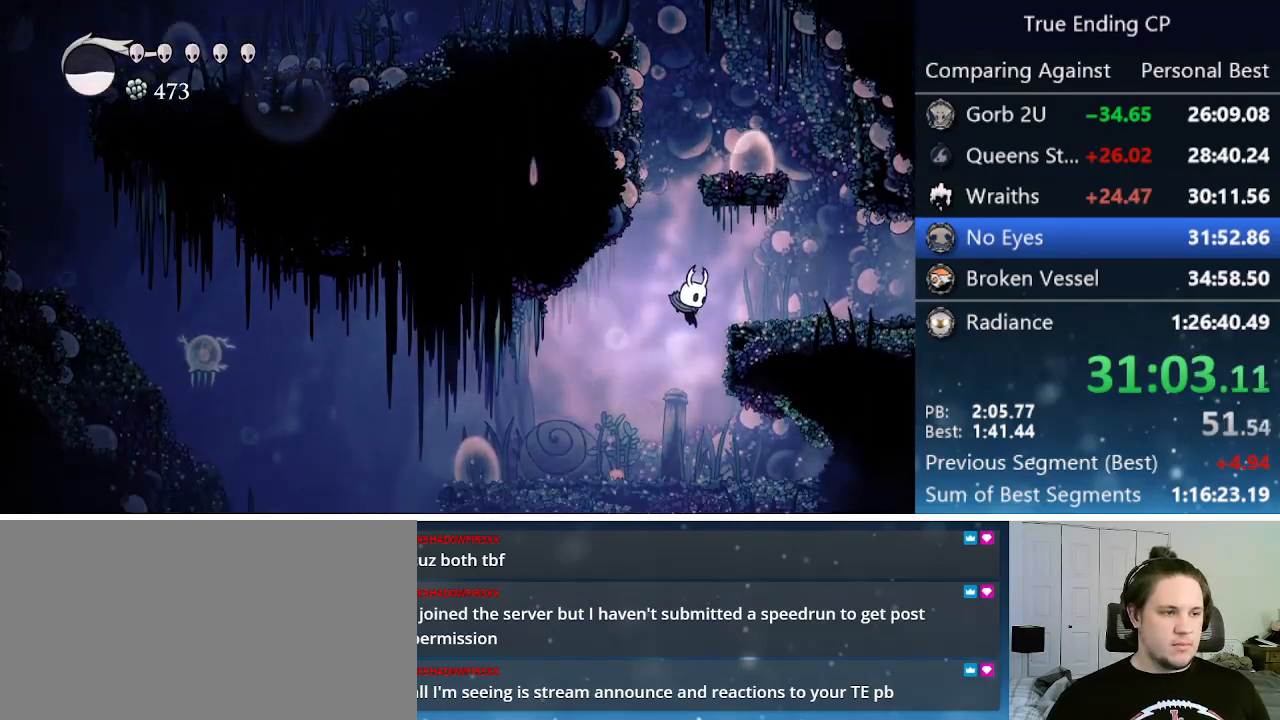
{"keys": ["jump"], "events": [[83, "jump", "up"], [183, "jump", "down"], [216, "right", "up"], [316, "left", "down"], [400, "jump", "up"], [450, "left", "up"], [500, "jump", "down"]]}